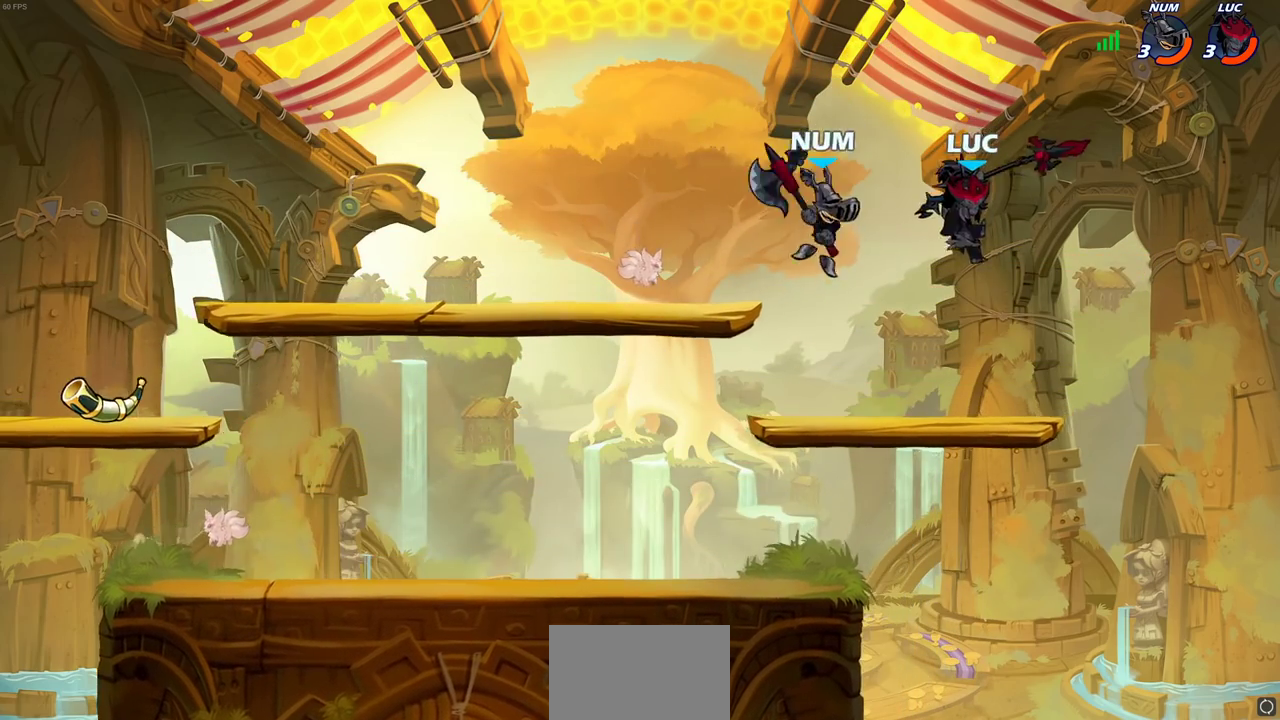
Gameplay with a controller (PlayStation layout); each line is a JSON object with the inputs held at the frame after it (dt_ms = milliseconds from this image to that frame). "events" lists button and stick changes between this image and that frame as [ms after this image, input, new state], when the widget could be followed in between.
{"dt_ms": 400, "buttons": [], "left_stick": "left", "right_stick": "center", "events": [[117, "left_stick", "left"]]}
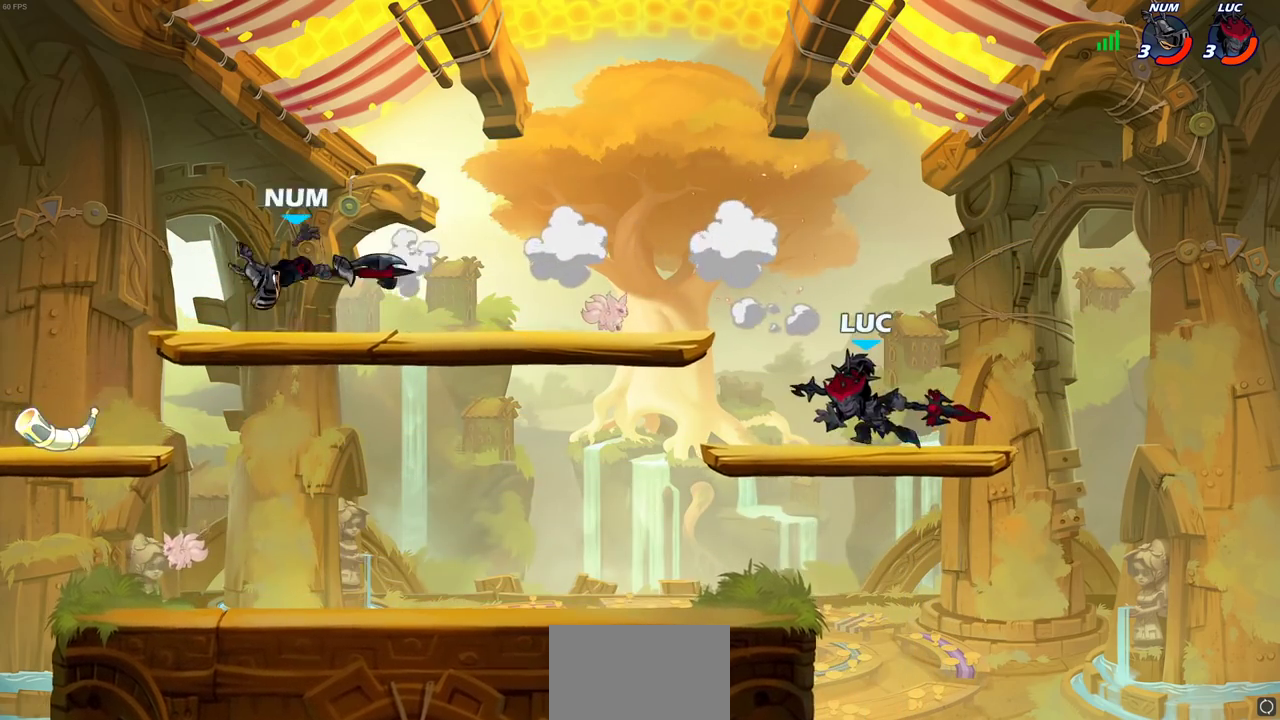
{"dt_ms": 800, "buttons": [], "left_stick": "left", "right_stick": "center", "events": [[17, "R2", "down"], [117, "R2", "up"], [167, "R1", "down"], [200, "left_stick", "center"], [233, "R1", "up"], [567, "left_stick", "left"]]}
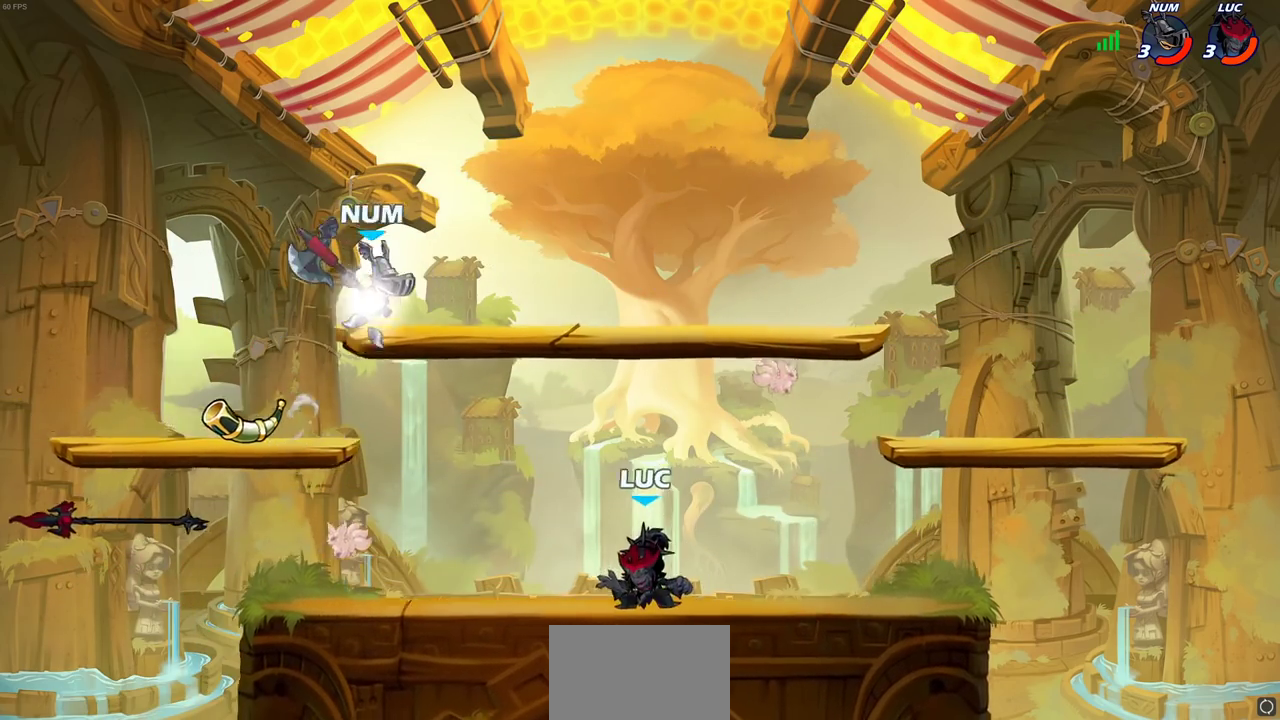
{"dt_ms": 300, "buttons": ["CIRCLE"], "left_stick": "up-left", "right_stick": "center", "events": [[167, "left_stick", "right"], [233, "CROSS", "down"], [267, "left_stick", "up-left"], [283, "CIRCLE", "down"], [300, "CROSS", "up"]]}
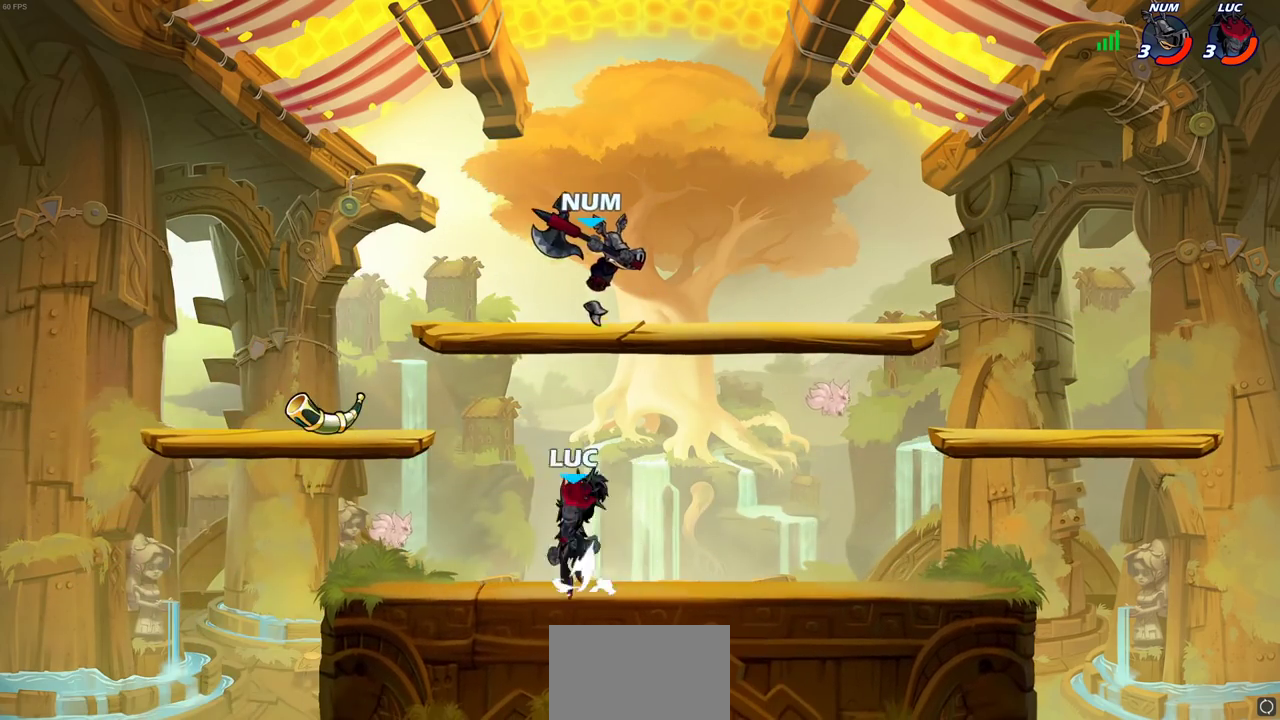
{"dt_ms": 500, "buttons": [], "left_stick": "left", "right_stick": "center", "events": [[67, "CIRCLE", "up"], [100, "left_stick", "right"], [383, "left_stick", "up-left"], [500, "left_stick", "left"]]}
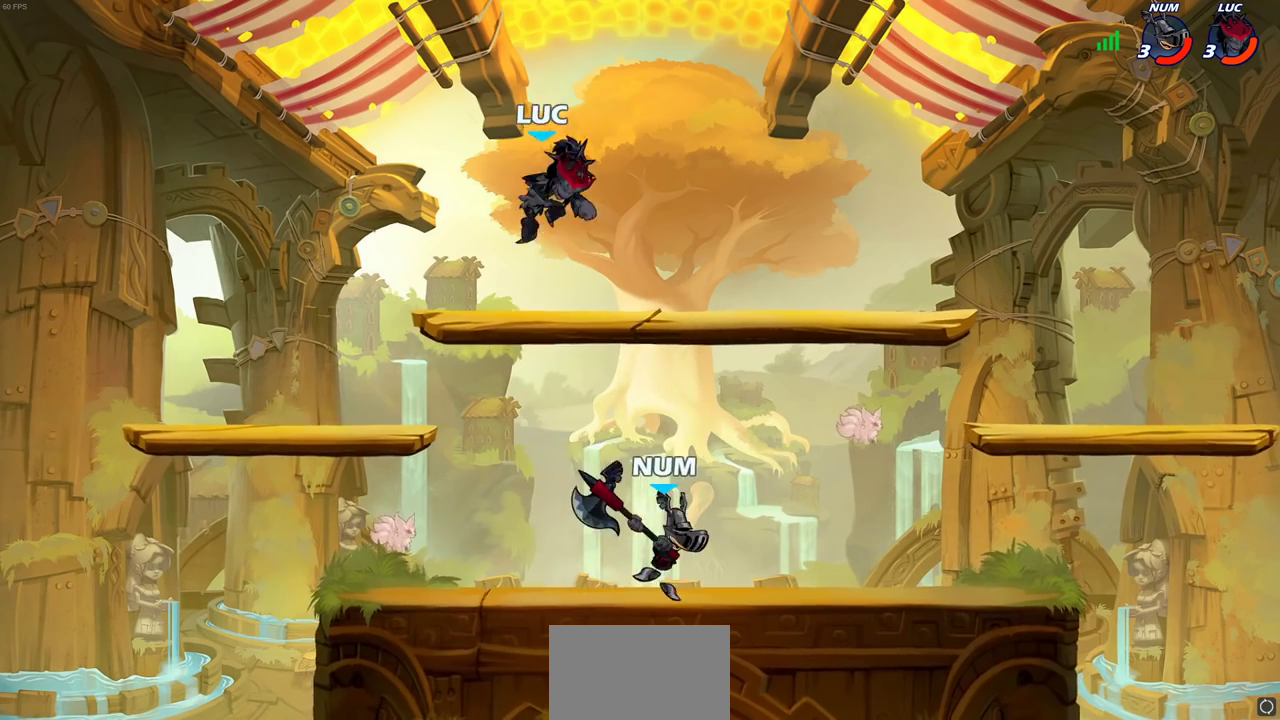
{"dt_ms": 500, "buttons": [], "left_stick": "right", "right_stick": "center", "events": [[133, "left_stick", "down-left"], [500, "left_stick", "right"]]}
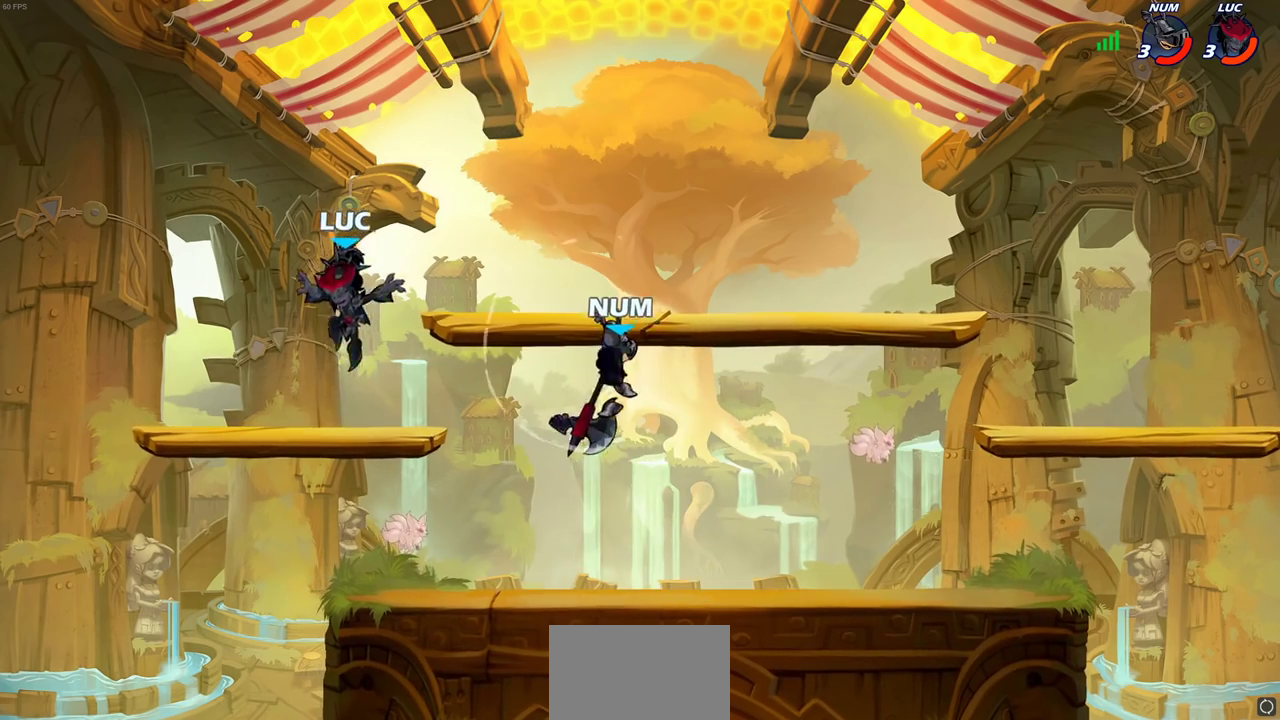
{"dt_ms": 500, "buttons": [], "left_stick": "center", "right_stick": "center", "events": [[167, "R2", "down"], [200, "left_stick", "down-right"], [233, "SQUARE", "down"], [250, "left_stick", "down"], [333, "R2", "up"], [367, "SQUARE", "up"], [433, "left_stick", "center"]]}
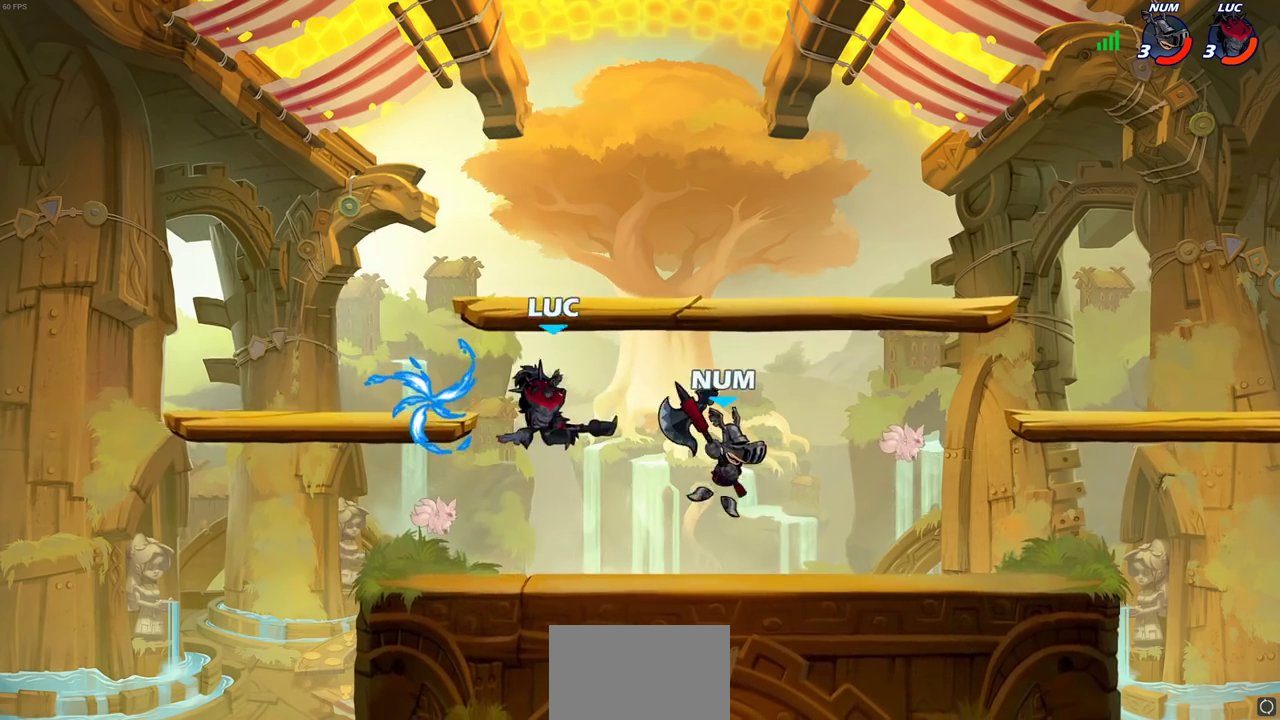
{"dt_ms": 700, "buttons": [], "left_stick": "down-left", "right_stick": "center", "events": [[167, "left_stick", "up-right"], [250, "left_stick", "right"], [283, "CROSS", "down"], [350, "R2", "down"], [400, "left_stick", "up-right"], [450, "CROSS", "up"], [533, "left_stick", "down"], [567, "R2", "up"], [633, "left_stick", "down-left"]]}
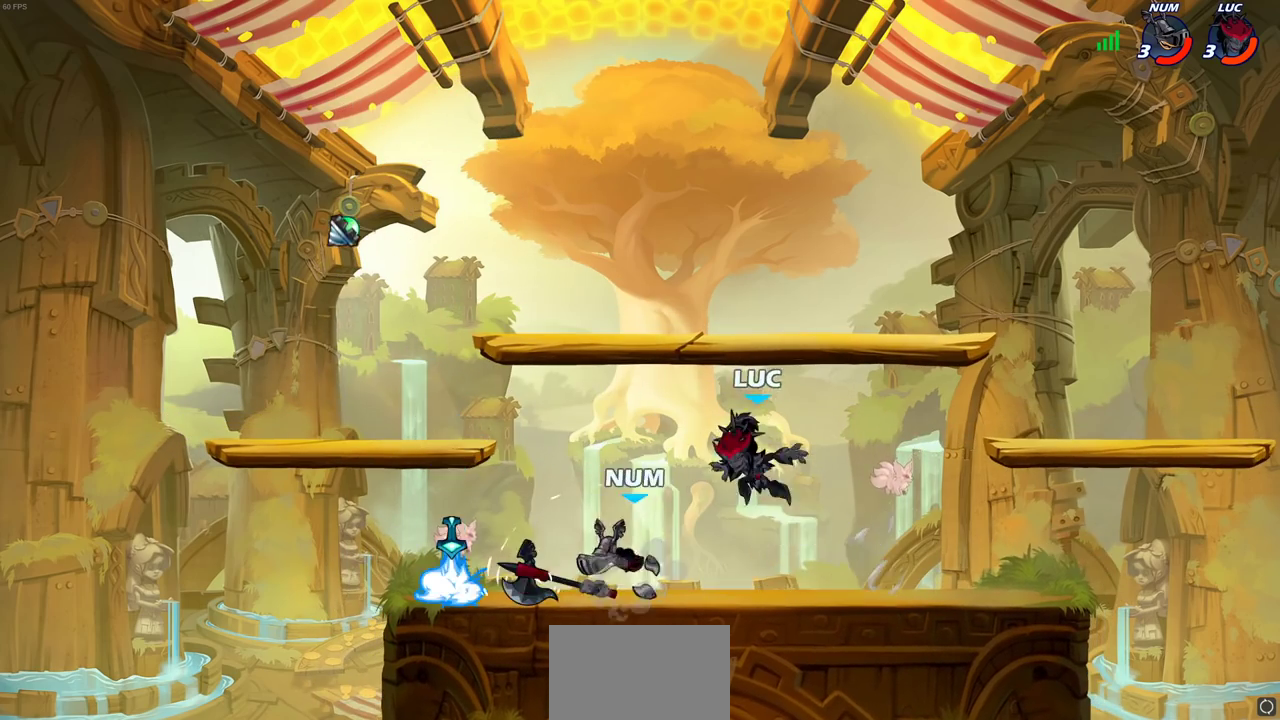
{"dt_ms": 300, "buttons": [], "left_stick": "left", "right_stick": "center", "events": [[17, "left_stick", "left"], [150, "R2", "down"], [200, "SQUARE", "down"], [250, "R2", "up"], [300, "SQUARE", "up"]]}
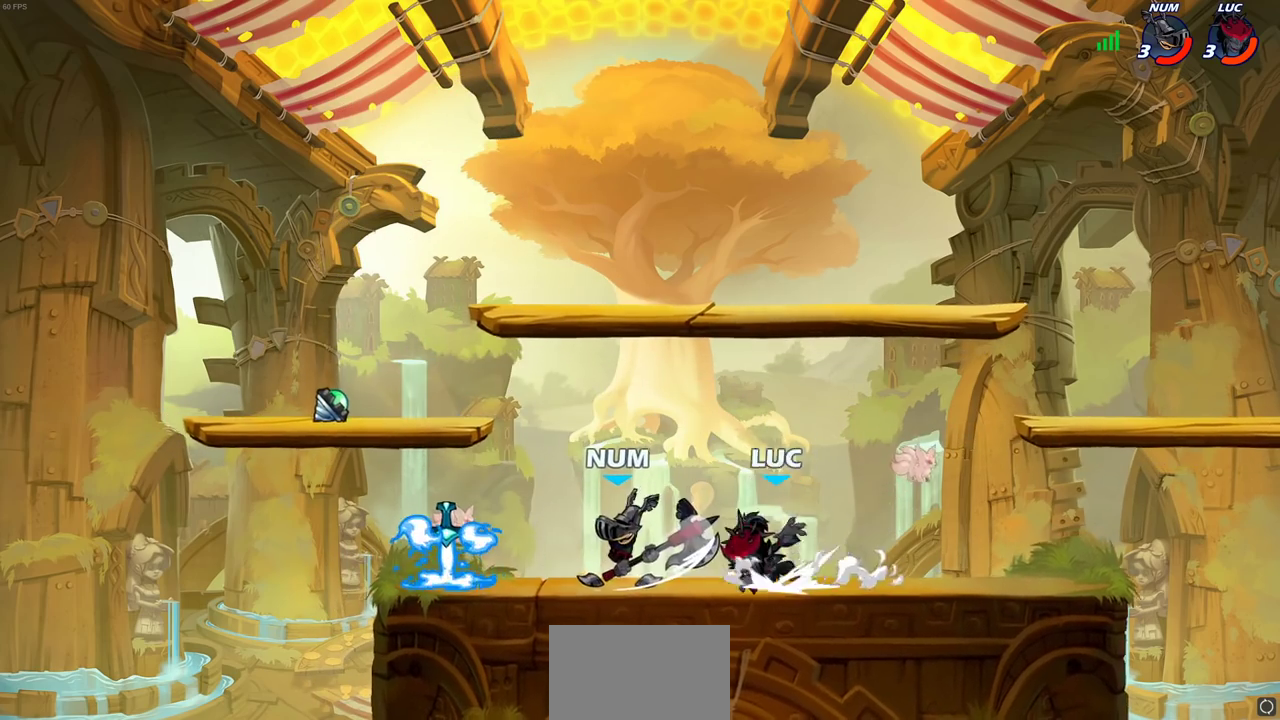
{"dt_ms": 400, "buttons": [], "left_stick": "center", "right_stick": "center", "events": [[67, "left_stick", "center"]]}
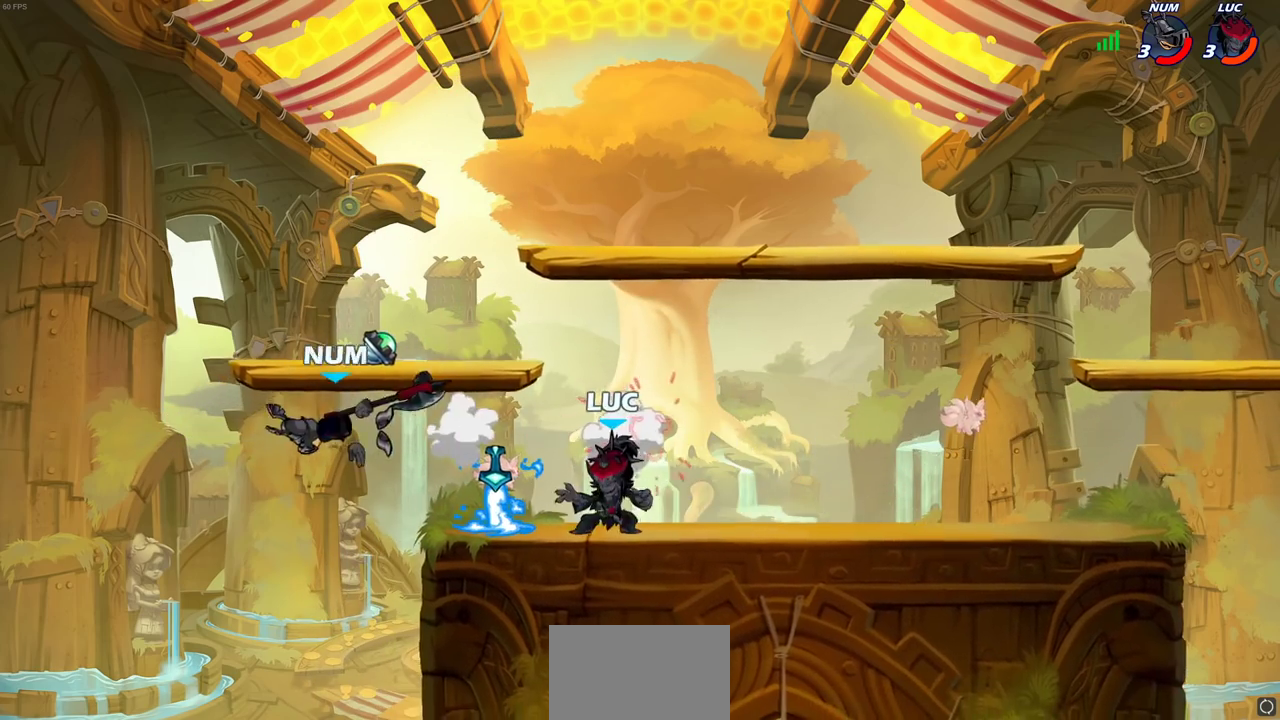
{"dt_ms": 600, "buttons": [], "left_stick": "center", "right_stick": "center", "events": [[17, "left_stick", "left"], [183, "R1", "down"], [200, "left_stick", "center"], [233, "R1", "up"], [433, "CIRCLE", "down"], [500, "CIRCLE", "up"]]}
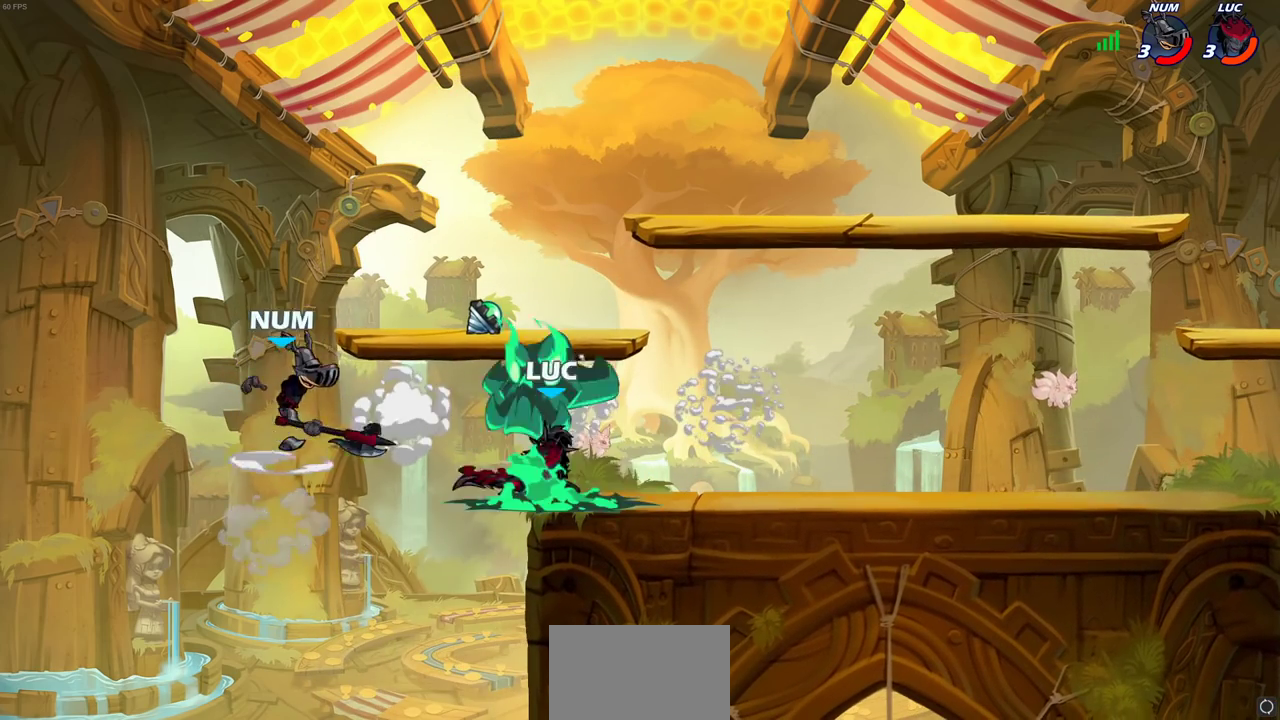
{"dt_ms": 400, "buttons": [], "left_stick": "center", "right_stick": "center", "events": [[100, "left_stick", "up-left"], [167, "left_stick", "left"], [250, "left_stick", "center"]]}
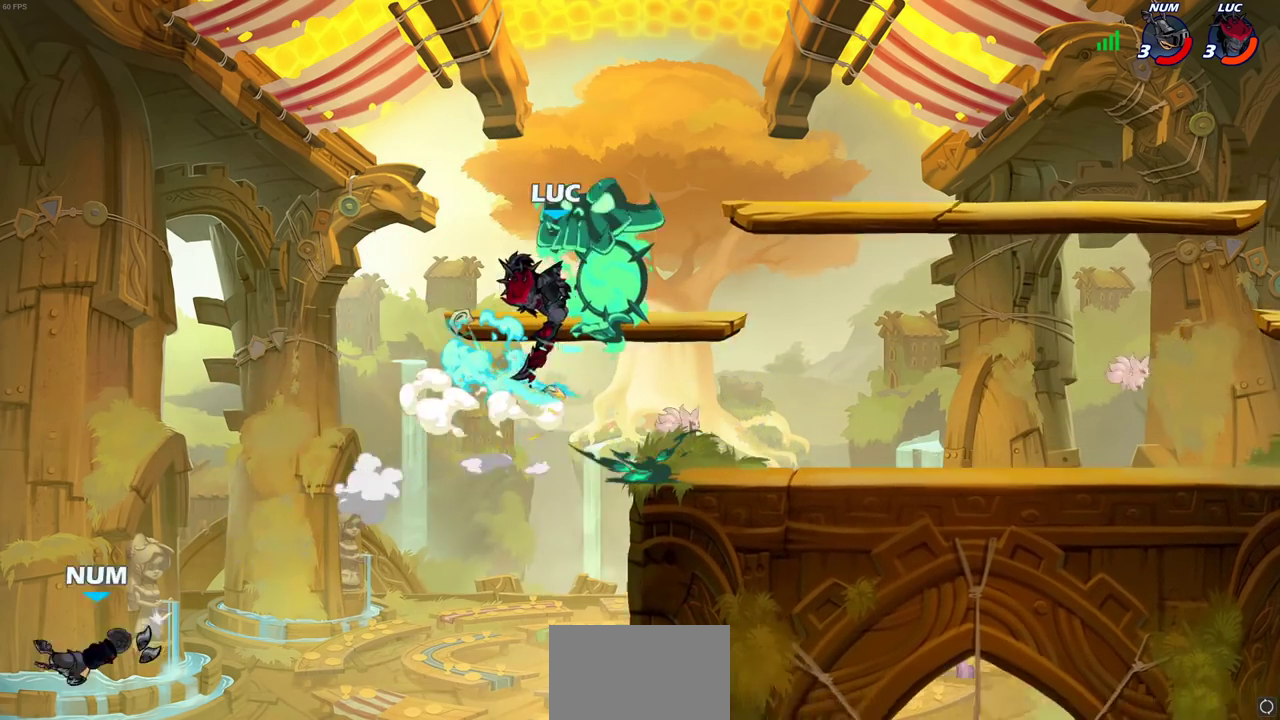
{"dt_ms": 600, "buttons": [], "left_stick": "center", "right_stick": "center", "events": []}
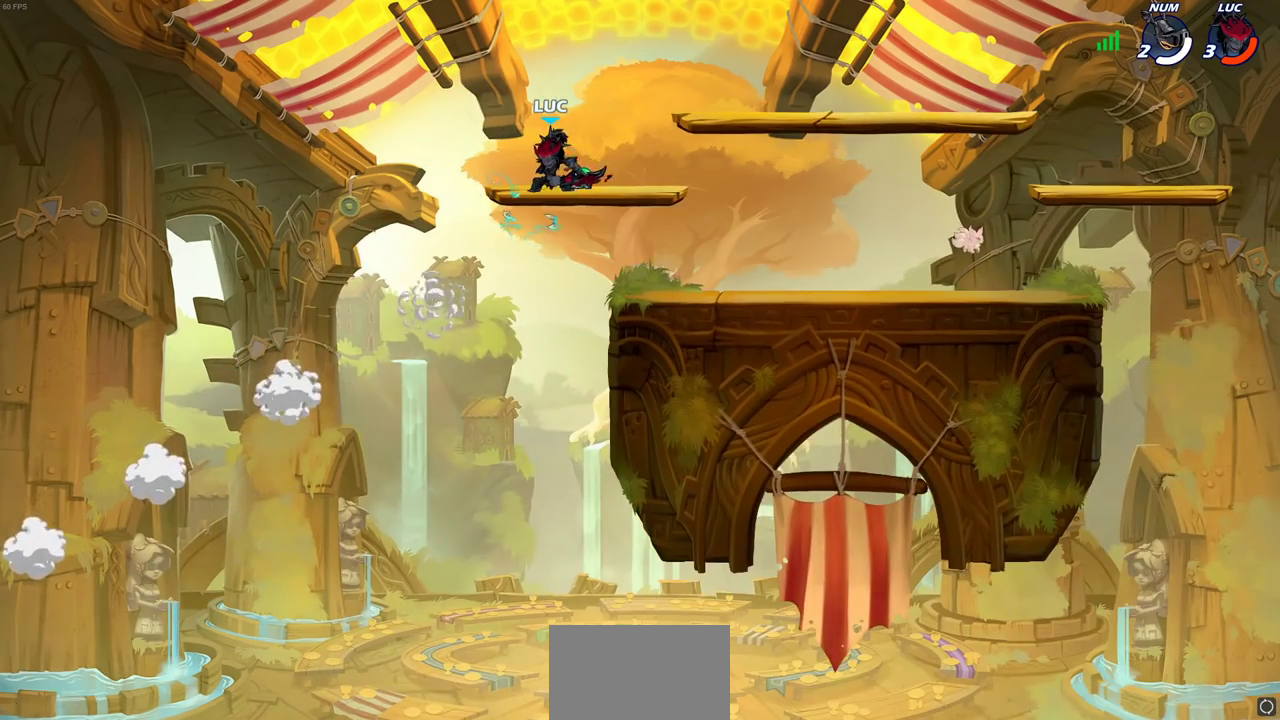
{"dt_ms": 500, "buttons": [], "left_stick": "center", "right_stick": "center", "events": []}
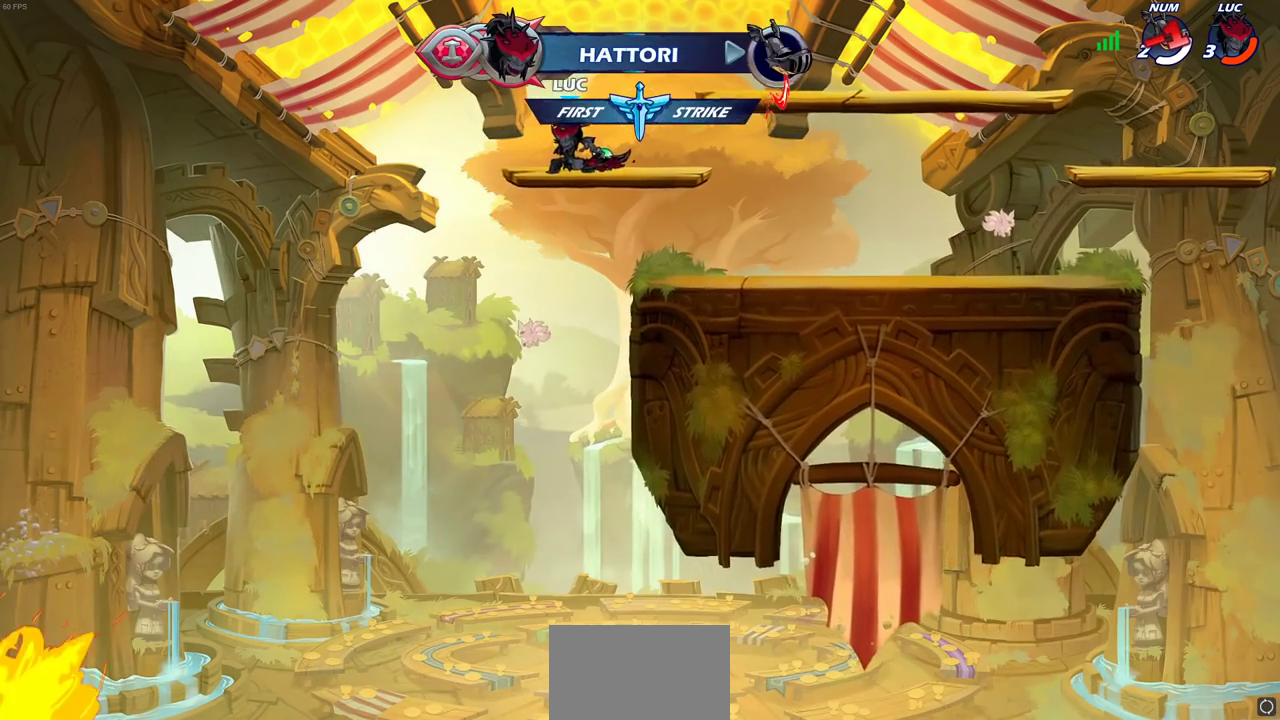
{"dt_ms": 700, "buttons": [], "left_stick": "center", "right_stick": "center"}
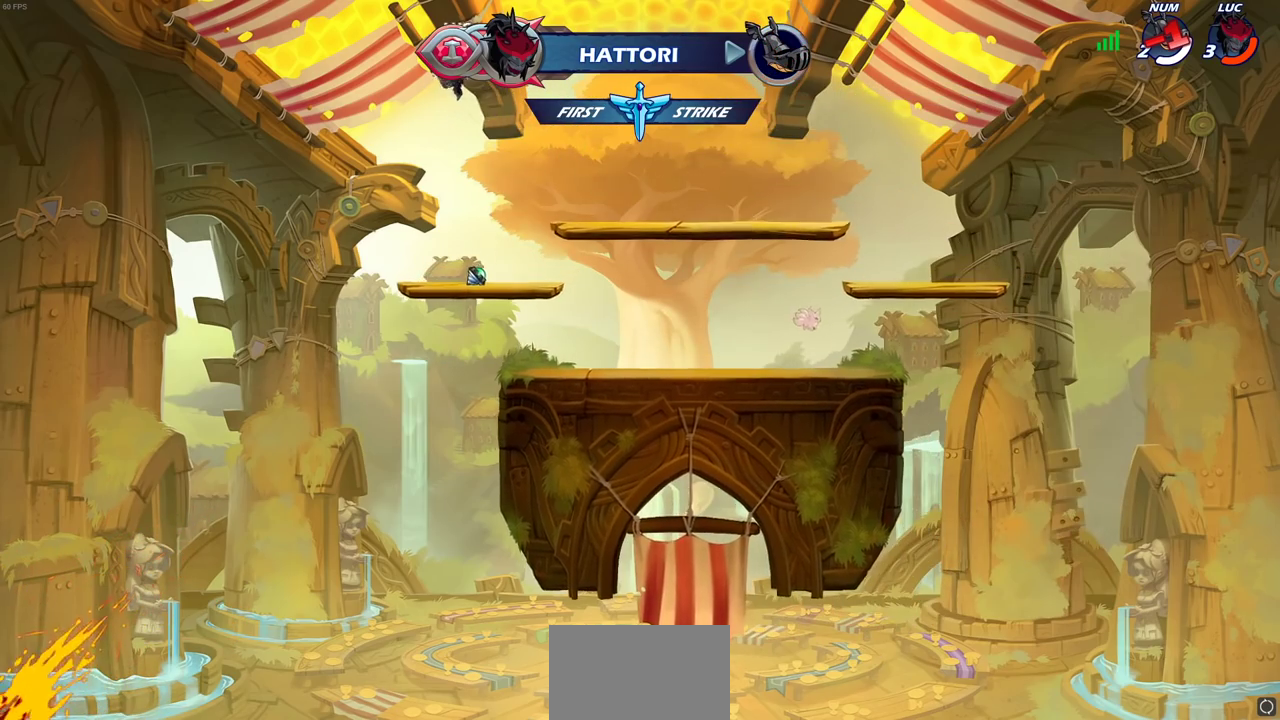
{"dt_ms": 300, "buttons": ["R1"], "left_stick": "up", "right_stick": "center"}
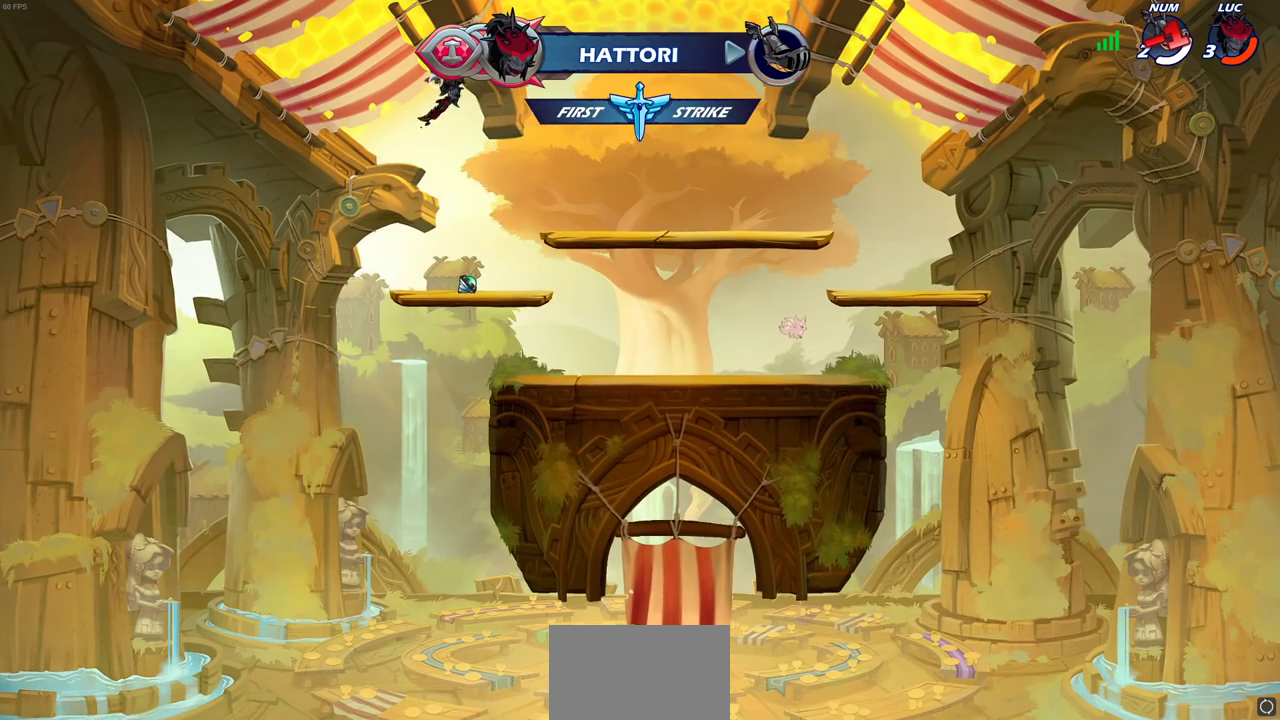
{"dt_ms": 700, "buttons": ["CROSS"], "left_stick": "center", "right_stick": "center", "events": [[17, "R1", "up"], [117, "R1", "down"], [167, "R1", "up"], [167, "left_stick", "center"], [567, "R1", "down"], [600, "CROSS", "down"], [683, "R1", "up"]]}
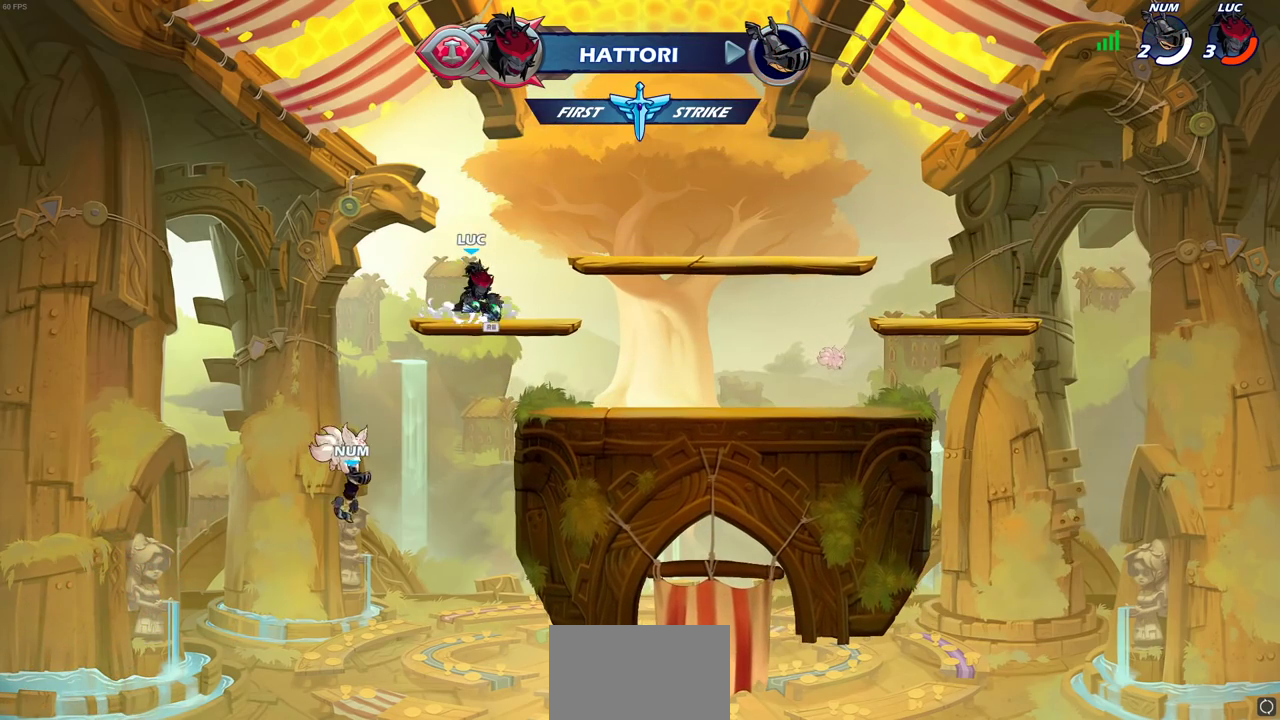
{"dt_ms": 300, "buttons": [], "left_stick": "center", "right_stick": "center", "events": [[17, "CROSS", "up"], [217, "CIRCLE", "down"], [300, "CIRCLE", "up"]]}
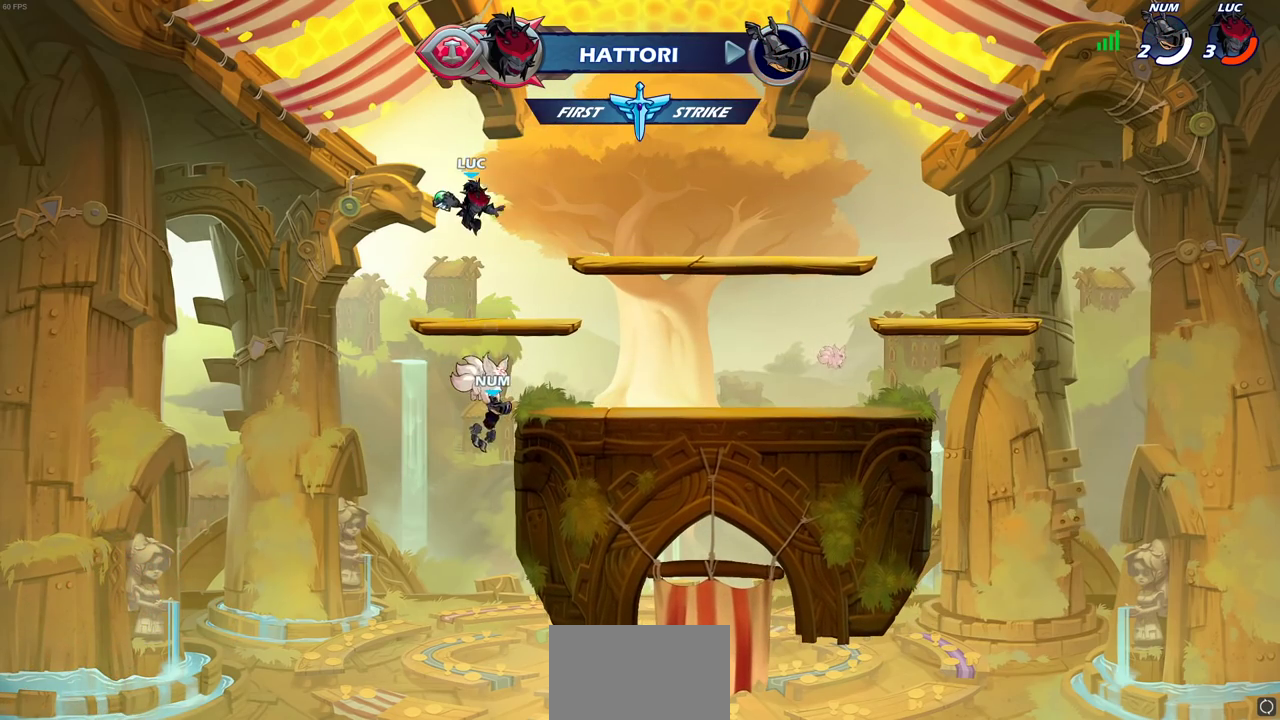
{"dt_ms": 600, "buttons": [], "left_stick": "center", "right_stick": "center", "events": [[133, "CIRCLE", "down"], [200, "CIRCLE", "up"]]}
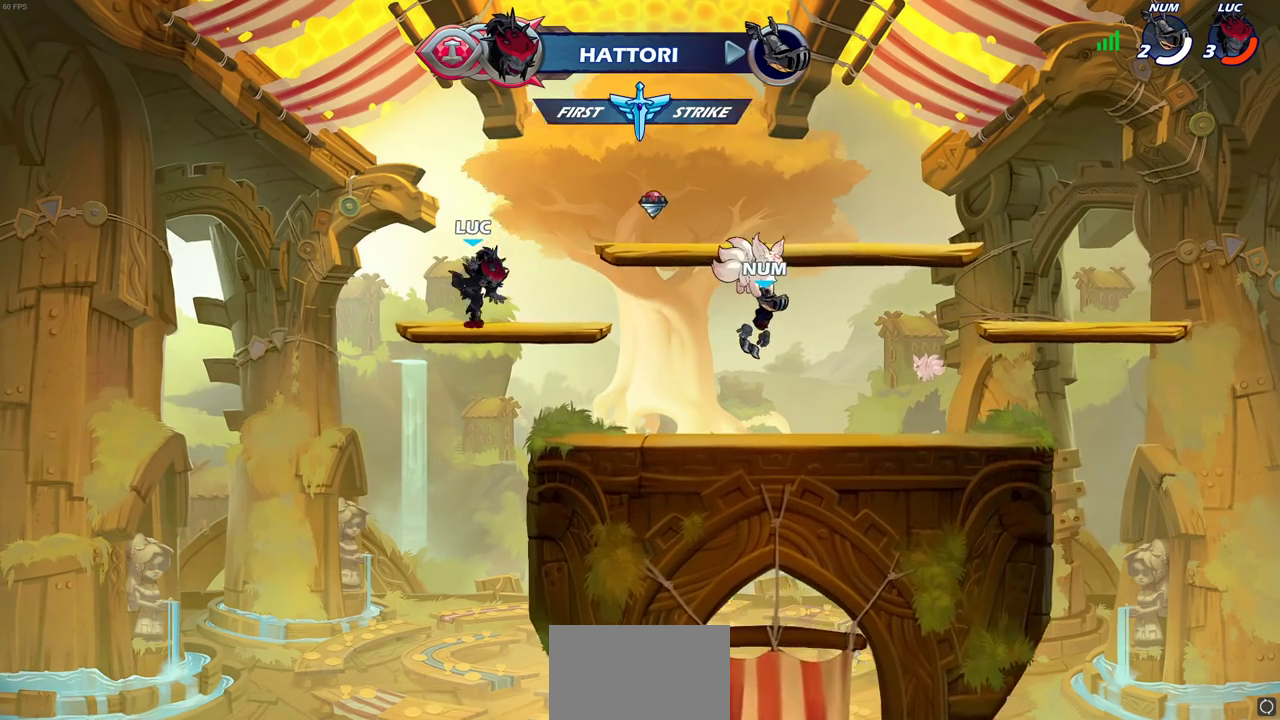
{"dt_ms": 400, "buttons": [], "left_stick": "right", "right_stick": "center", "events": [[133, "R1", "down"], [183, "left_stick", "right"], [233, "R1", "up"]]}
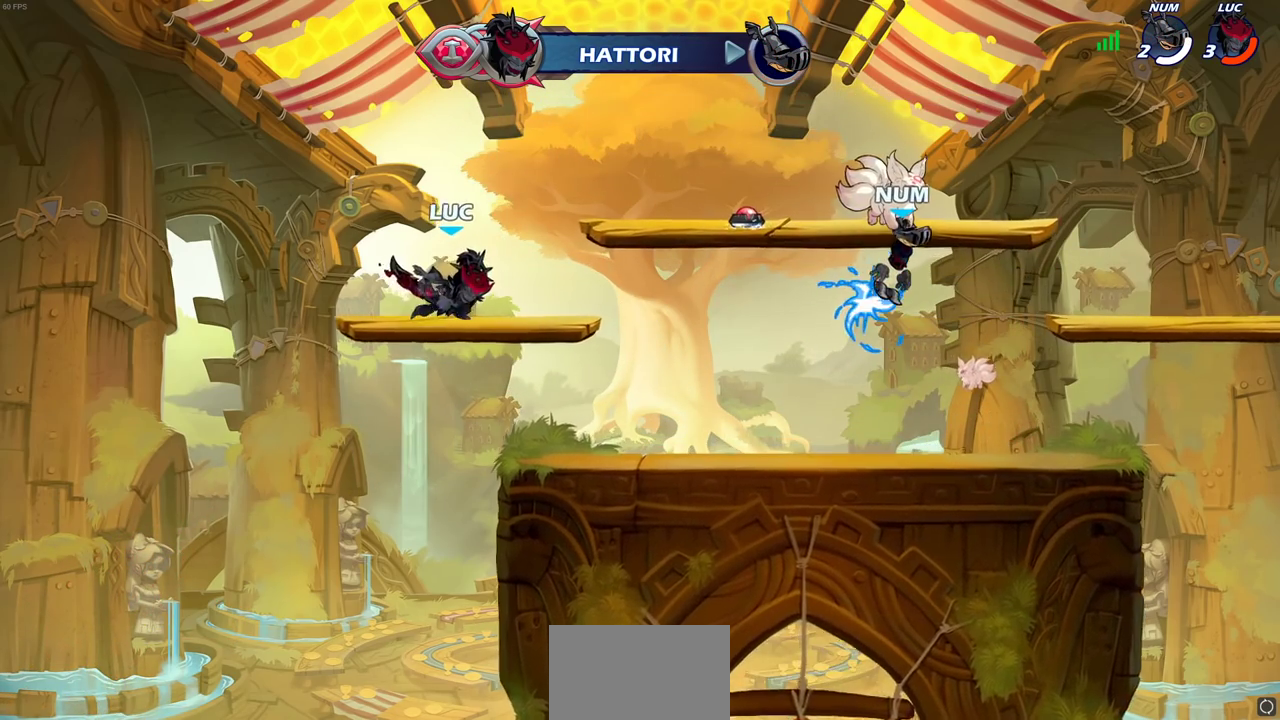
{"dt_ms": 300, "buttons": [], "left_stick": "down", "right_stick": "center", "events": [[50, "R2", "down"], [183, "left_stick", "down-right"], [267, "left_stick", "down"], [300, "R2", "up"]]}
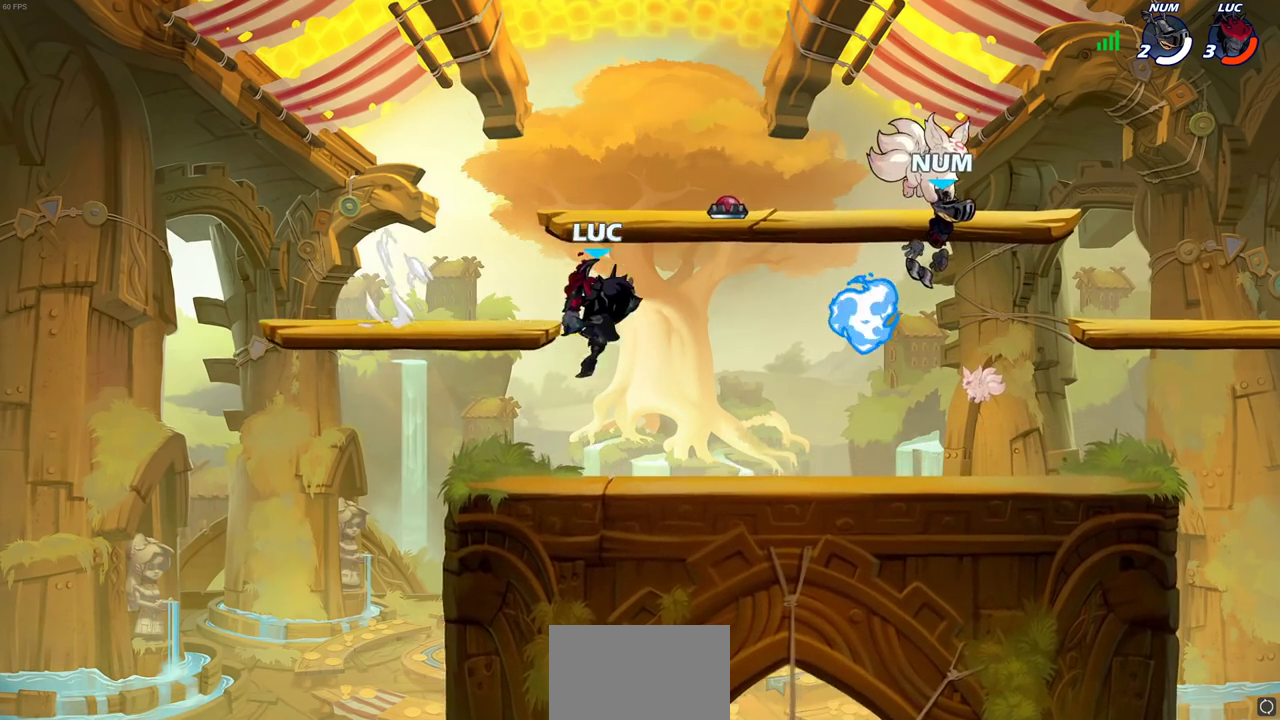
{"dt_ms": 700, "buttons": [], "left_stick": "down-left", "right_stick": "center", "events": [[167, "left_stick", "right"], [283, "R2", "down"], [300, "CROSS", "down"], [433, "CROSS", "up"], [433, "R2", "up"], [517, "left_stick", "down"], [617, "left_stick", "down-left"]]}
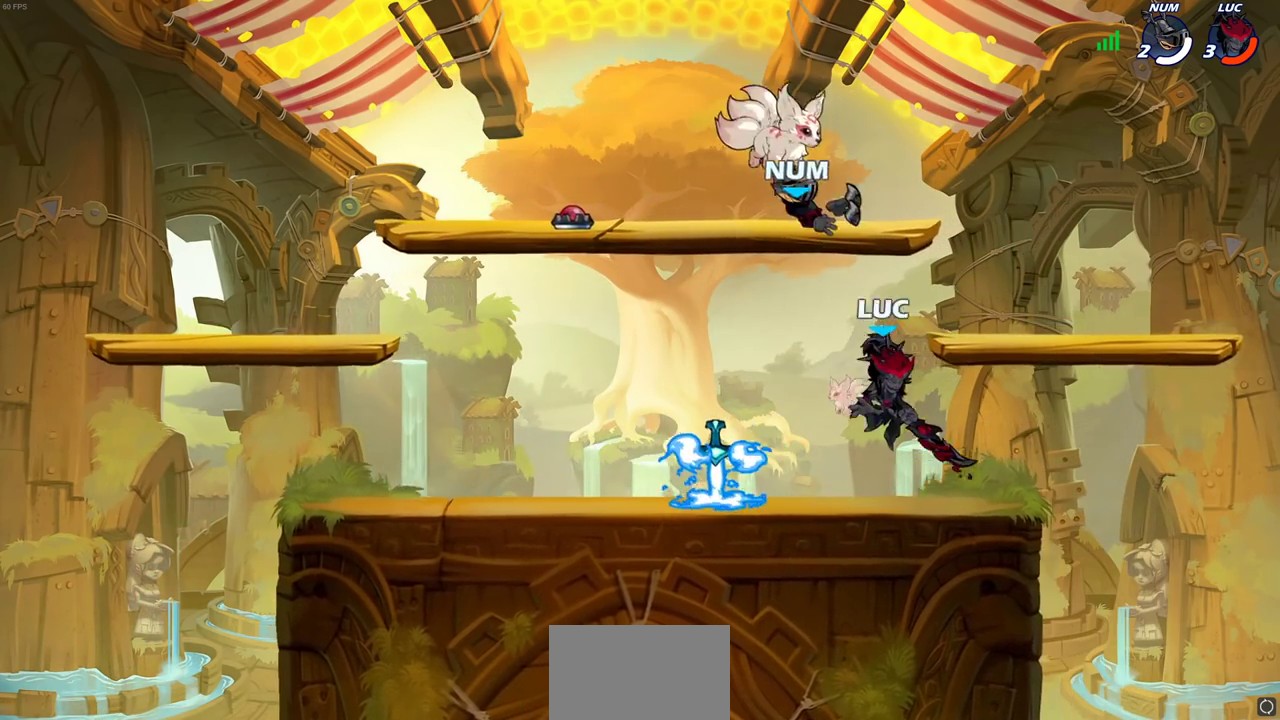
{"dt_ms": 700, "buttons": ["SQUARE"], "left_stick": "center", "right_stick": "center", "events": [[67, "left_stick", "left"], [283, "left_stick", "center"], [400, "SQUARE", "down"], [533, "SQUARE", "up"], [650, "SQUARE", "down"]]}
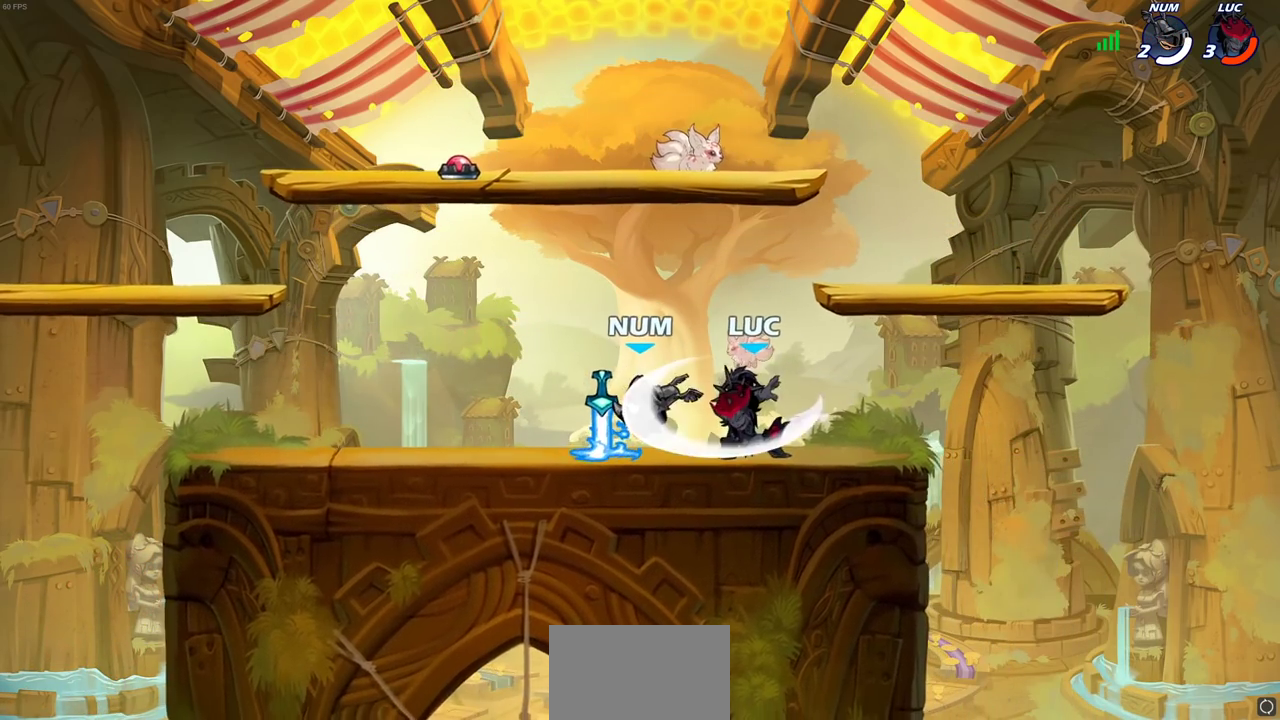
{"dt_ms": 300, "buttons": [], "left_stick": "center", "right_stick": "center", "events": [[50, "SQUARE", "up"], [133, "SQUARE", "down"], [250, "SQUARE", "up"]]}
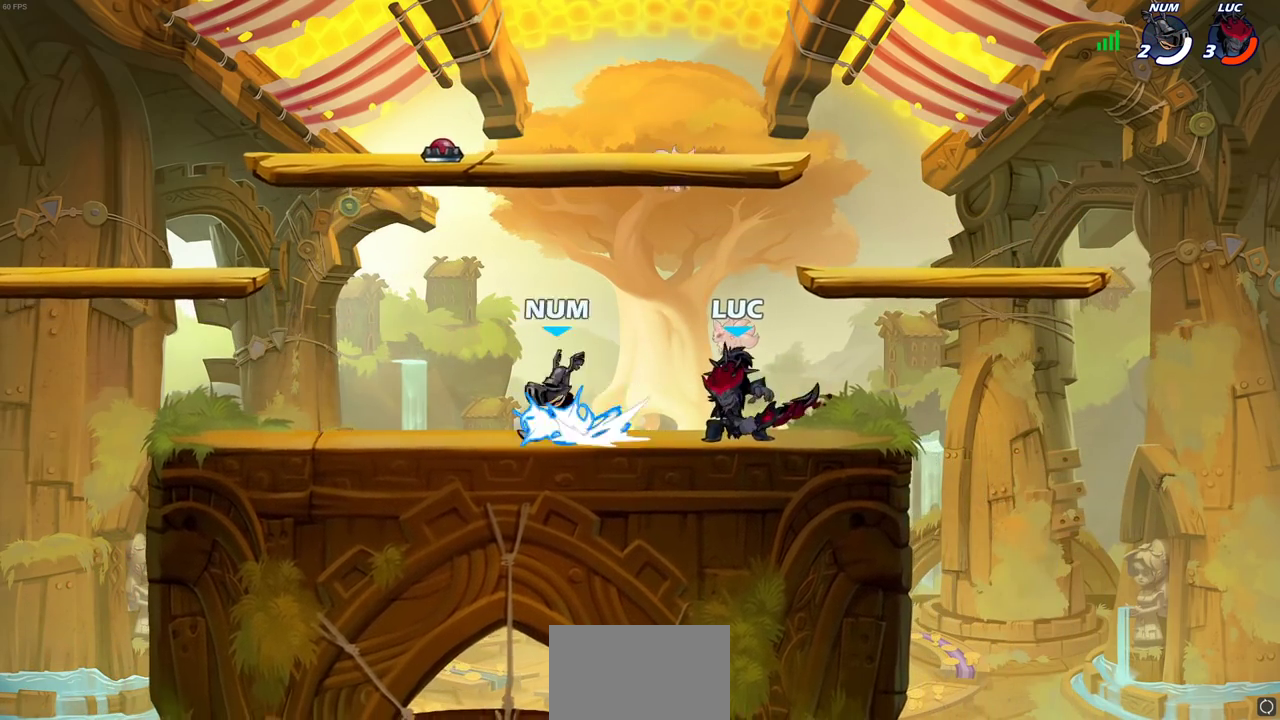
{"dt_ms": 300, "buttons": [], "left_stick": "center", "right_stick": "center", "events": [[17, "left_stick", "down"], [50, "SQUARE", "down"], [167, "SQUARE", "up"], [217, "left_stick", "center"]]}
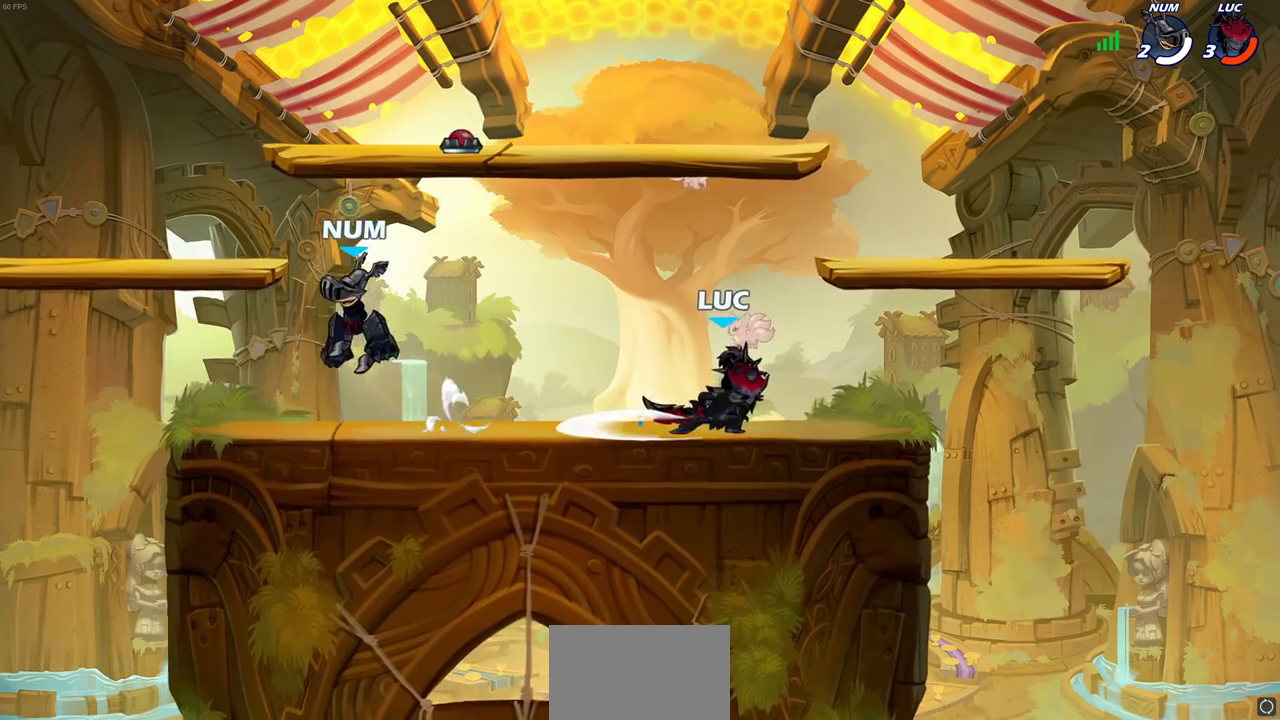
{"dt_ms": 700, "buttons": [], "left_stick": "left", "right_stick": "center", "events": [[350, "left_stick", "left"], [400, "R2", "down"], [450, "SQUARE", "down"], [550, "R2", "up"], [567, "SQUARE", "up"]]}
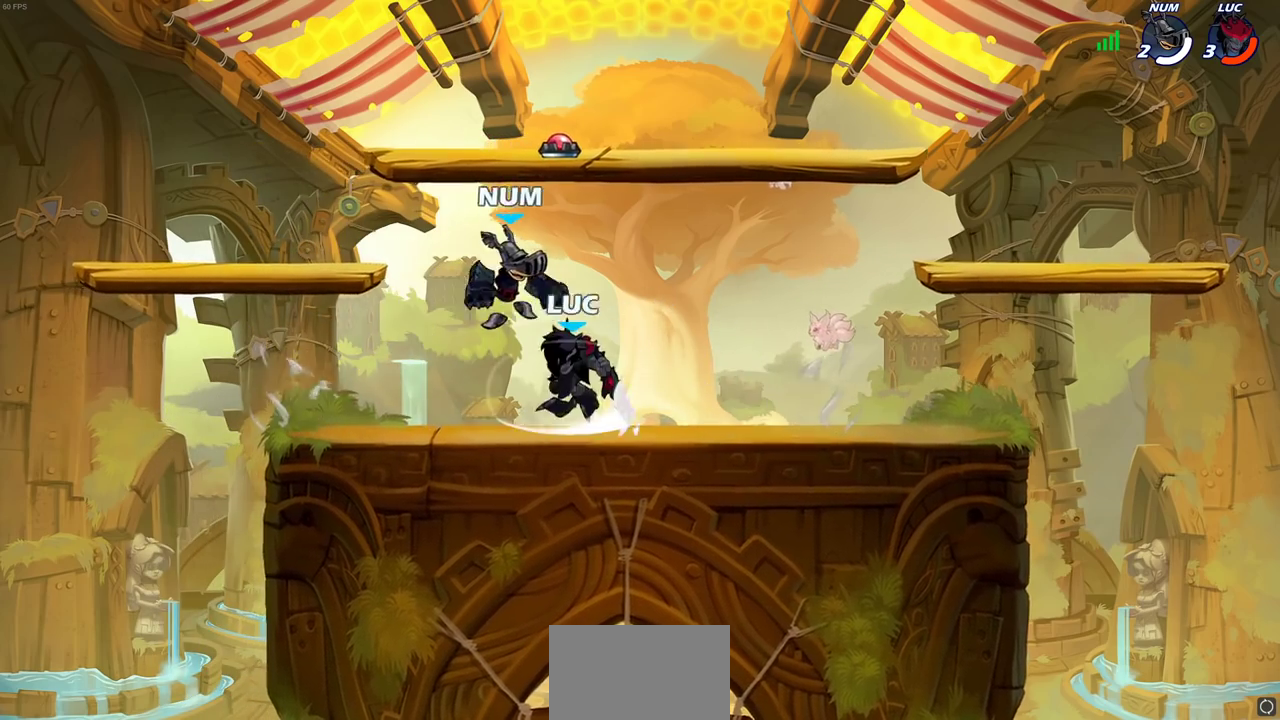
{"dt_ms": 700, "buttons": ["SQUARE"], "left_stick": "center", "right_stick": "center", "events": [[383, "left_stick", "right"], [467, "SQUARE", "down"], [467, "left_stick", "center"], [550, "SQUARE", "up"], [650, "SQUARE", "down"]]}
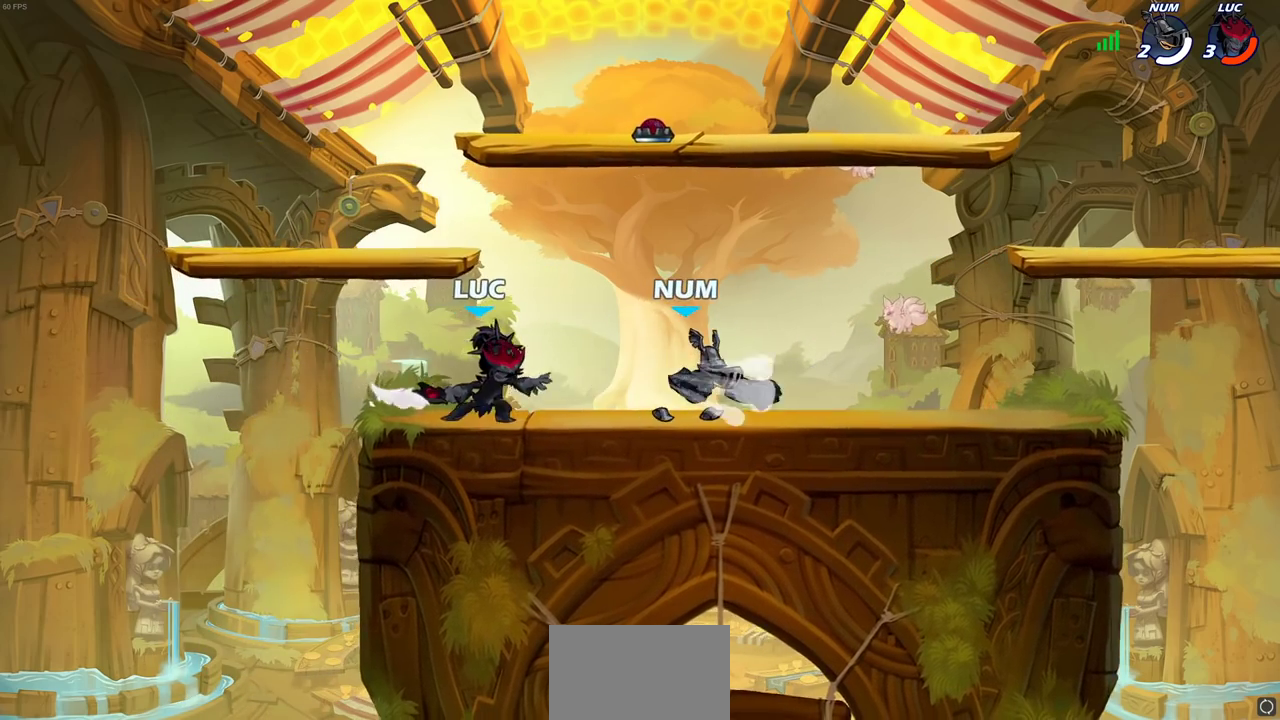
{"dt_ms": 300, "buttons": [], "left_stick": "center", "right_stick": "center", "events": [[50, "SQUARE", "up"], [167, "SQUARE", "down"], [250, "SQUARE", "up"]]}
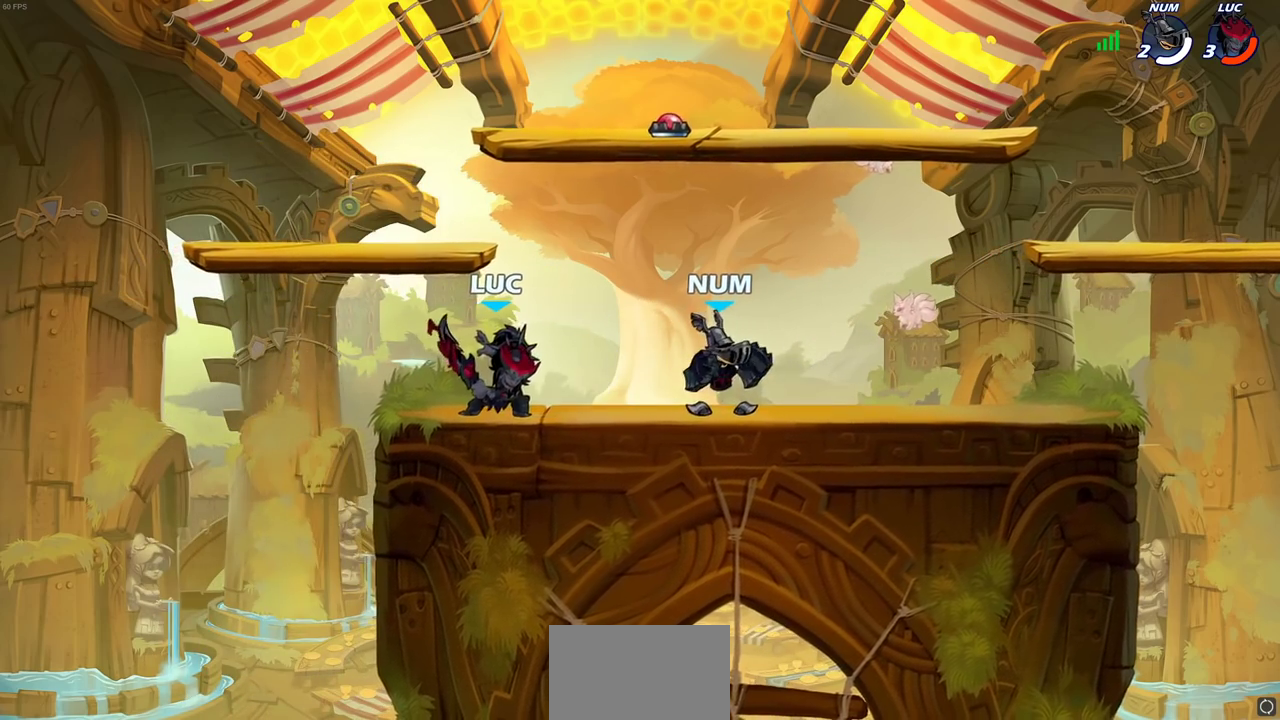
{"dt_ms": 400, "buttons": [], "left_stick": "center", "right_stick": "center", "events": []}